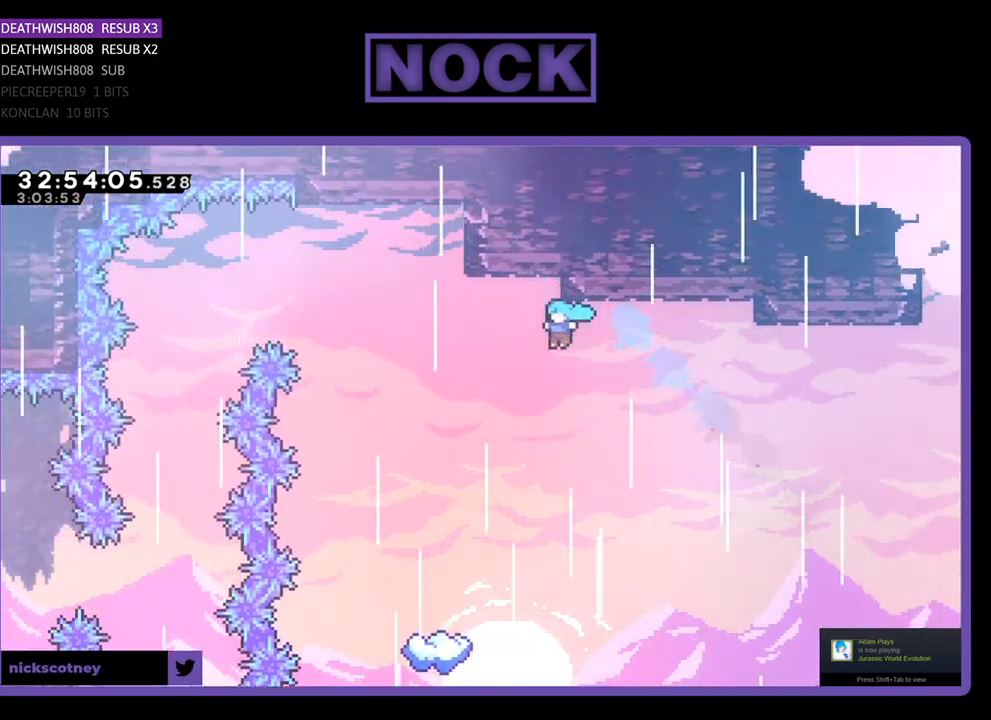
Gameplay with a controller (PlayStation layout); each line is a JSON object with the inputs held at the frame after it. "events" lists button and stick changes between this image and that frame as [ms after this image, input, new state], when the widget could be followed in between. Not read: right_stick.
{"buttons": ["R2", "DPAD_LEFT"], "left_stick": "center", "events": [[100, "DPAD_UP", "up"], [300, "DPAD_LEFT", "up"], [433, "DPAD_LEFT", "down"]]}
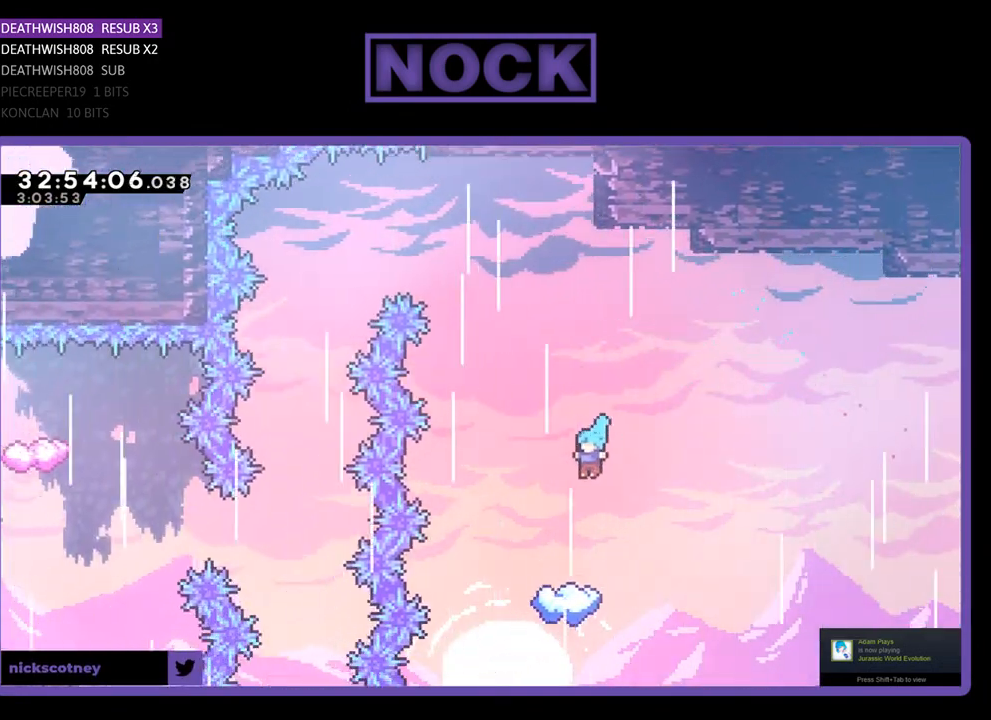
{"buttons": ["R2"], "left_stick": "center", "events": [[67, "DPAD_LEFT", "up"], [200, "DPAD_LEFT", "down"], [300, "DPAD_LEFT", "up"]]}
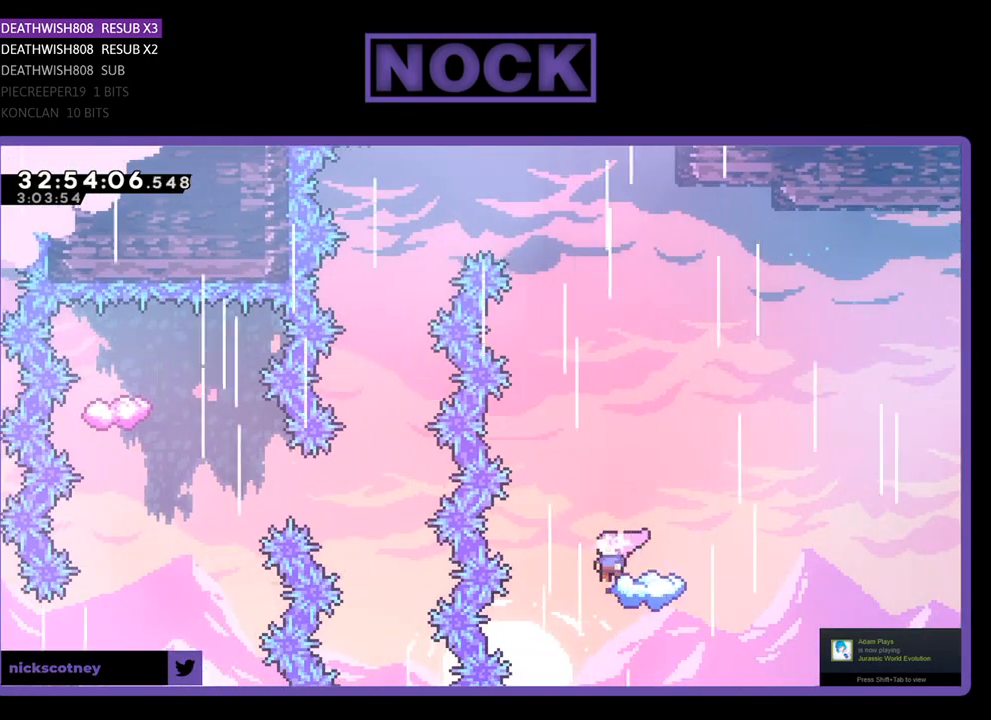
{"buttons": ["CROSS", "R2", "DPAD_LEFT"], "left_stick": "center", "events": [[200, "CROSS", "down"], [367, "DPAD_LEFT", "down"]]}
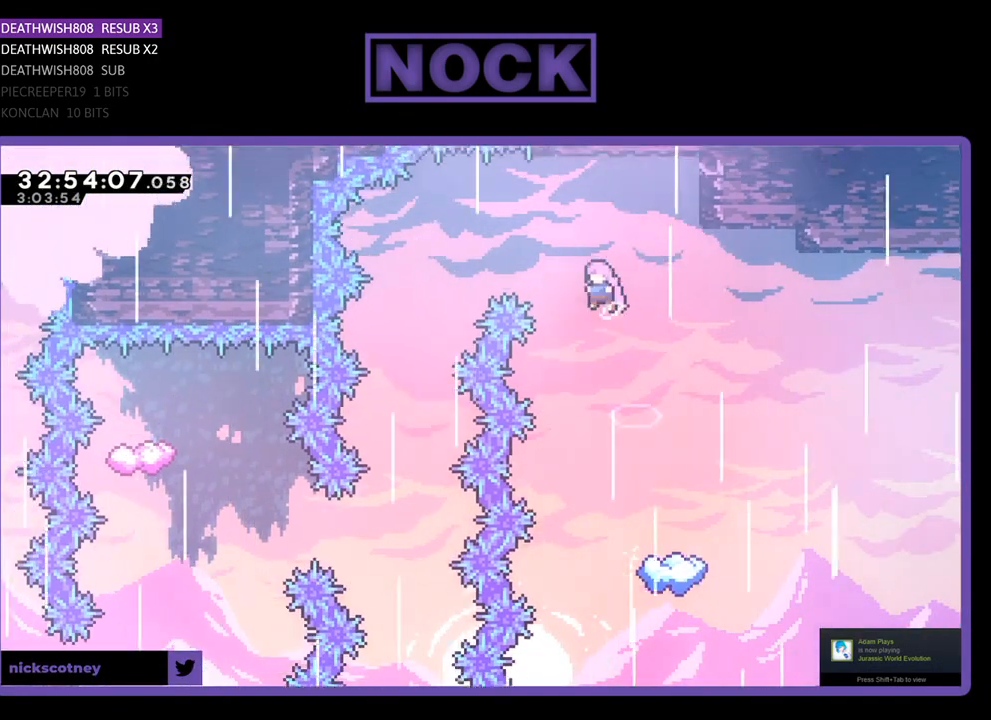
{"buttons": ["CROSS", "R2", "DPAD_LEFT"], "left_stick": "center", "events": [[33, "DPAD_UP", "down"], [200, "DPAD_UP", "up"]]}
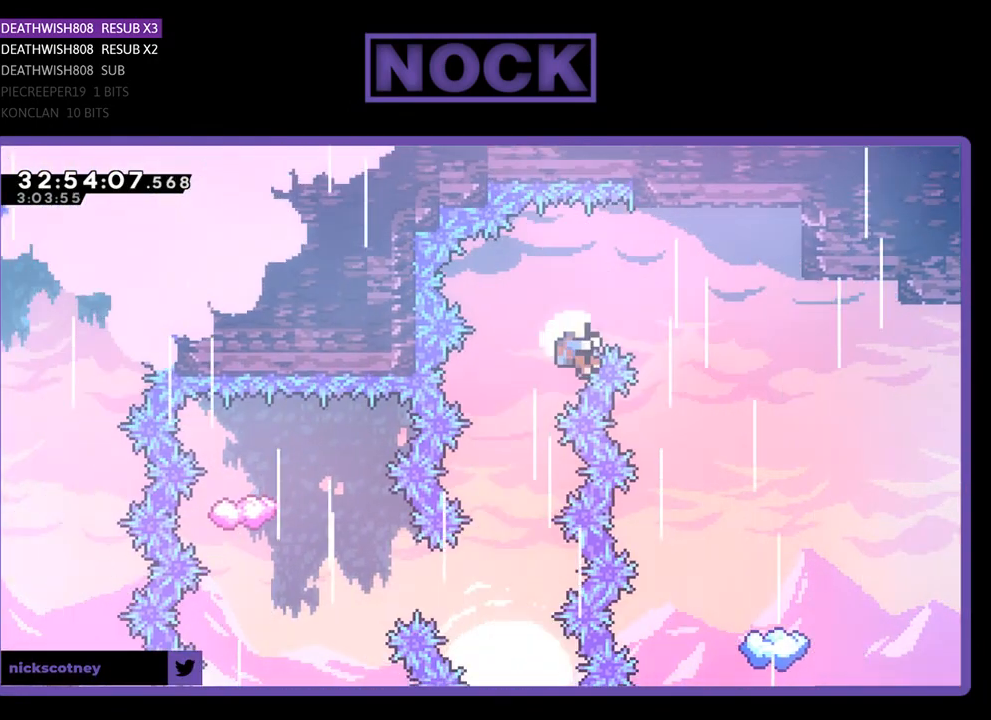
{"buttons": [], "left_stick": "center", "events": [[133, "DPAD_LEFT", "up"], [200, "CROSS", "up"], [467, "R2", "up"]]}
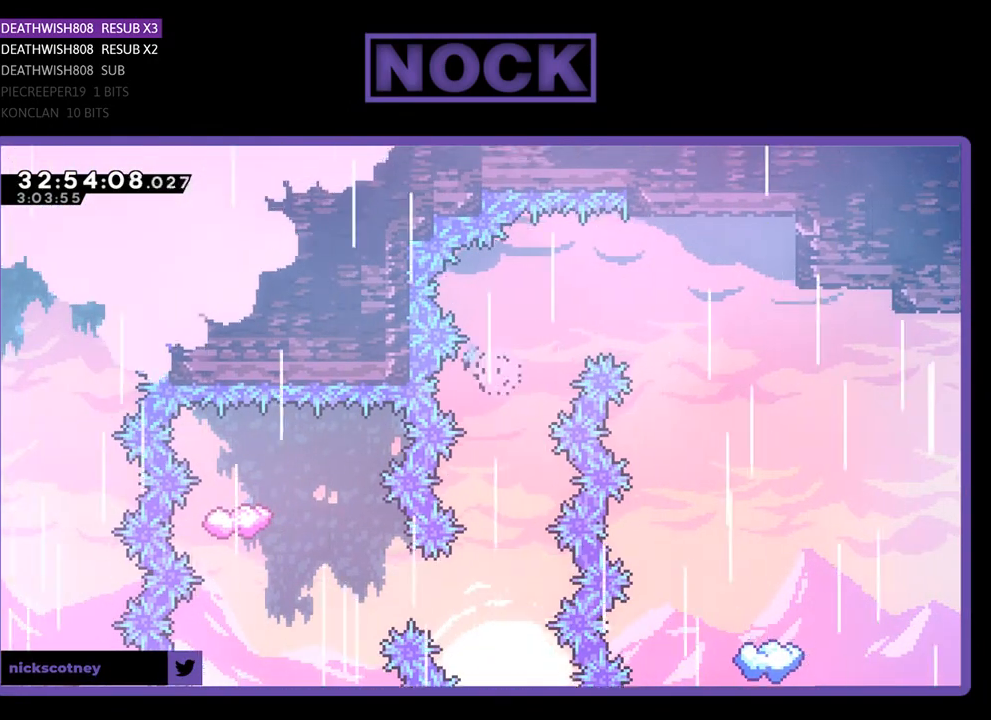
{"buttons": [], "left_stick": "center", "events": []}
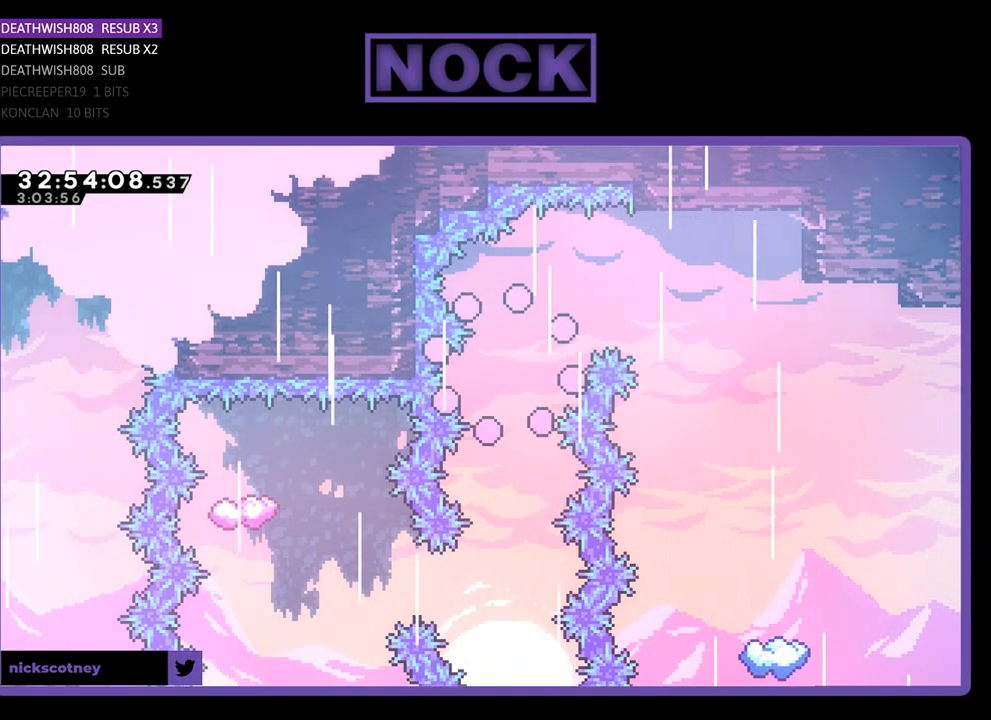
{"buttons": ["R2"], "left_stick": "center", "events": [[467, "R2", "down"]]}
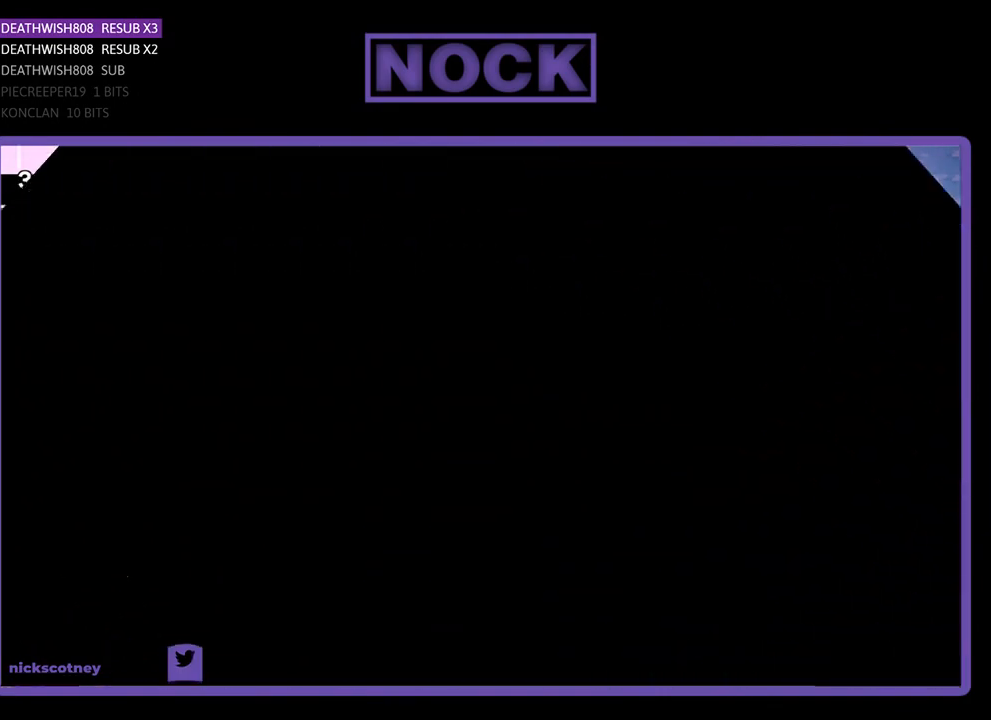
{"buttons": ["R2", "DPAD_LEFT"], "left_stick": "center", "events": [[167, "R2", "up"], [300, "R2", "down"], [367, "DPAD_LEFT", "down"]]}
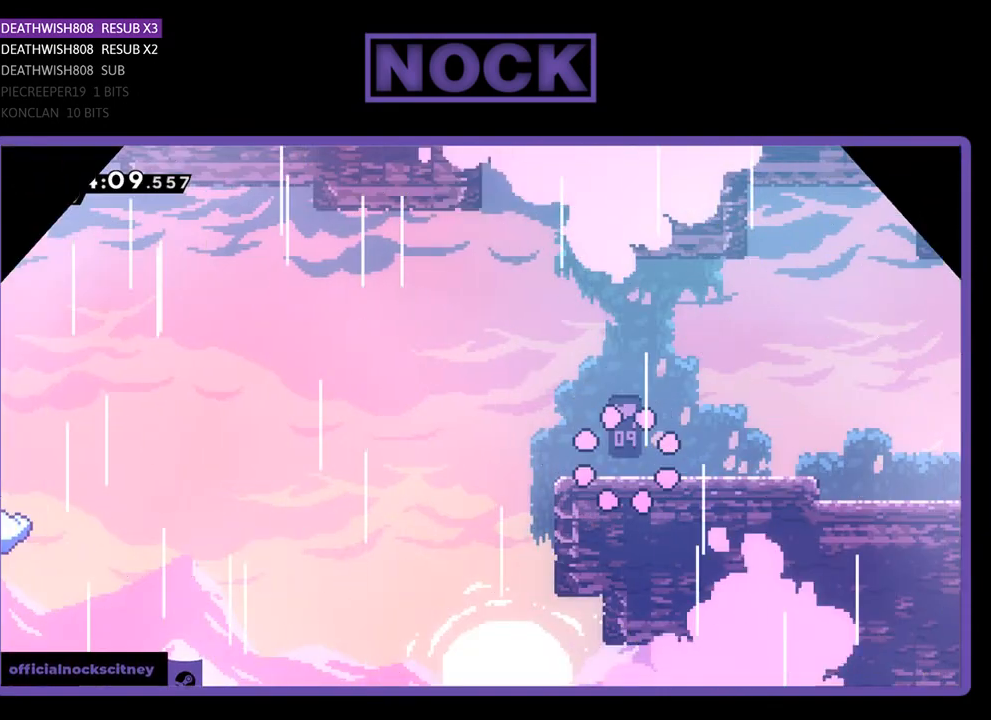
{"buttons": ["CROSS", "R2", "DPAD_LEFT"], "left_stick": "center", "events": [[400, "CROSS", "down"]]}
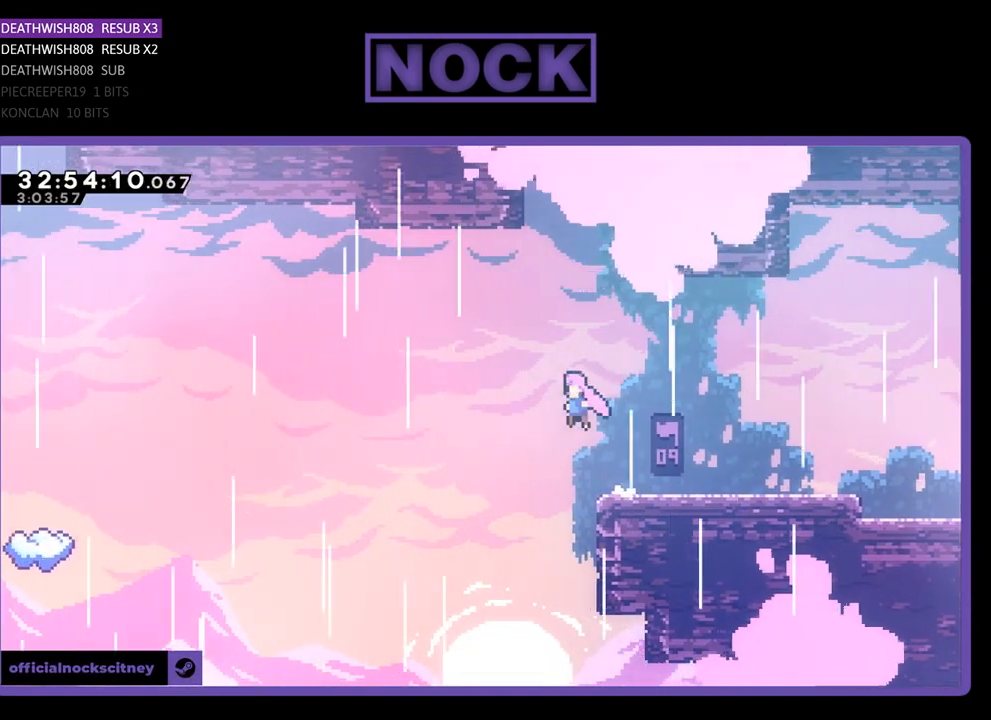
{"buttons": ["R2", "DPAD_LEFT"], "left_stick": "center", "events": [[100, "CROSS", "up"]]}
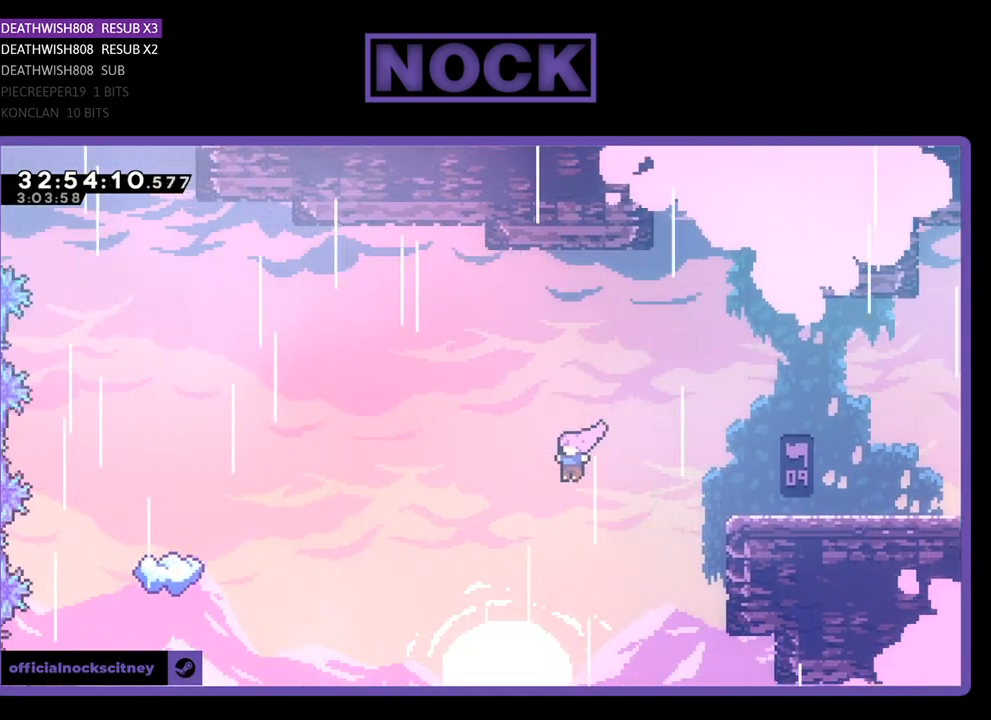
{"buttons": ["CIRCLE", "R2", "DPAD_UP", "DPAD_LEFT"], "left_stick": "center", "events": [[133, "DPAD_UP", "down"], [167, "CIRCLE", "down"], [333, "CIRCLE", "up"], [433, "CIRCLE", "down"]]}
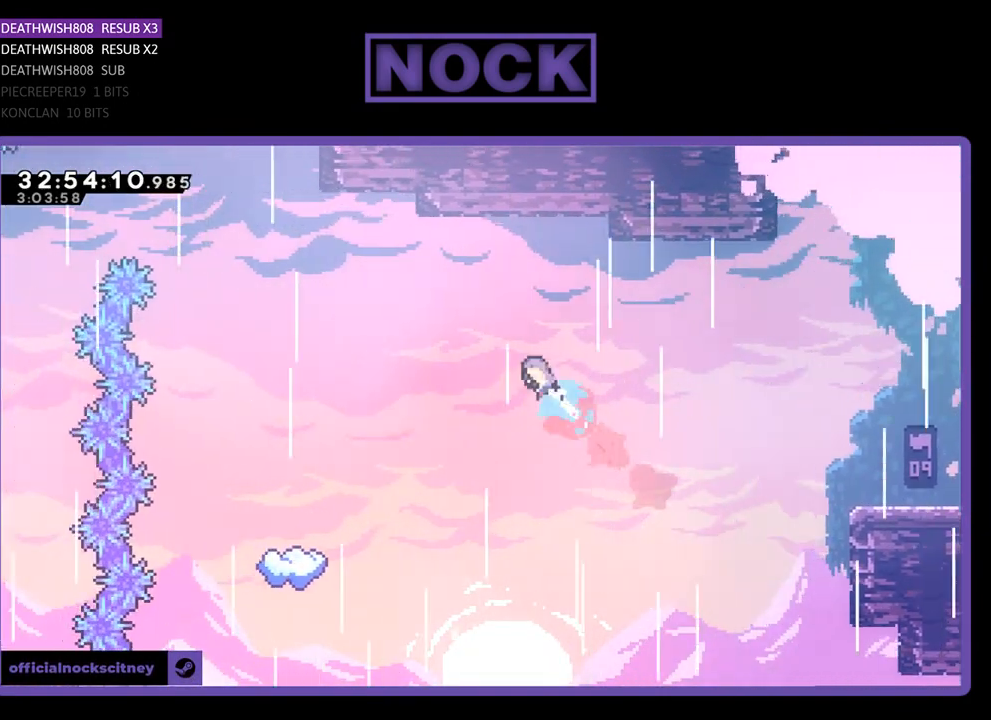
{"buttons": ["R2", "DPAD_LEFT"], "left_stick": "center", "events": [[100, "CIRCLE", "up"], [133, "DPAD_UP", "up"]]}
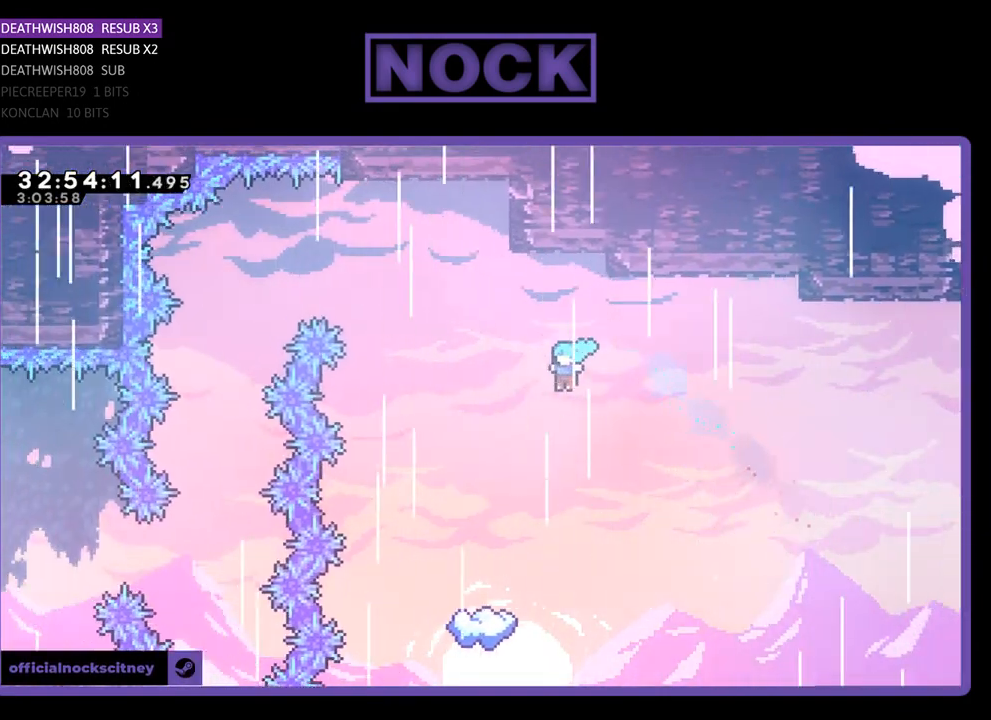
{"buttons": ["R2"], "left_stick": "center", "events": [[367, "DPAD_LEFT", "up"]]}
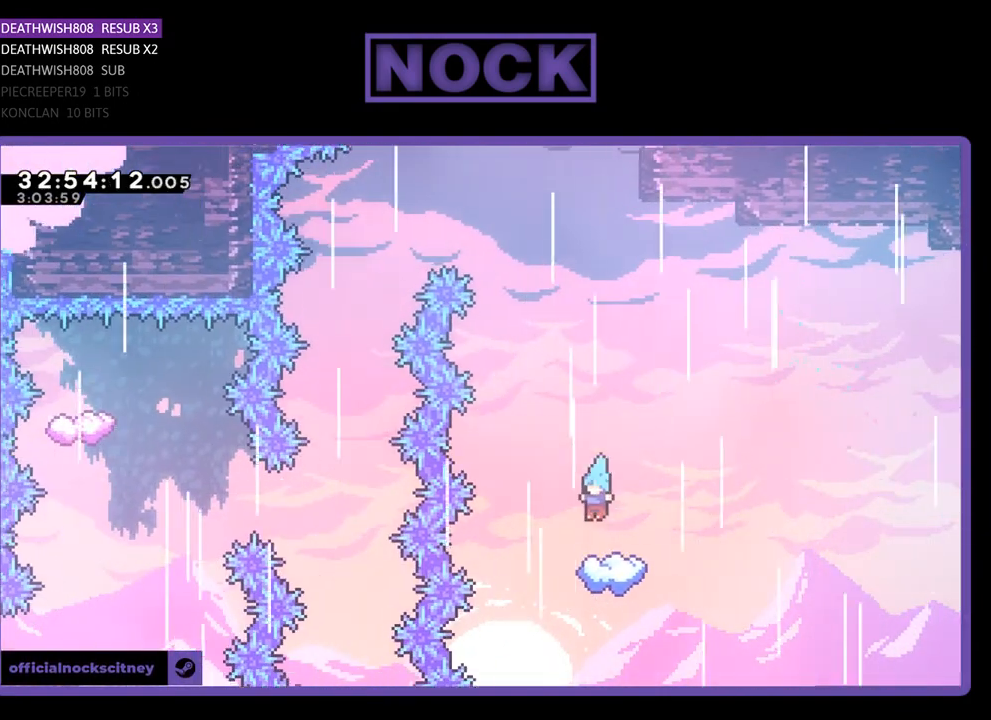
{"buttons": ["R2"], "left_stick": "center", "events": []}
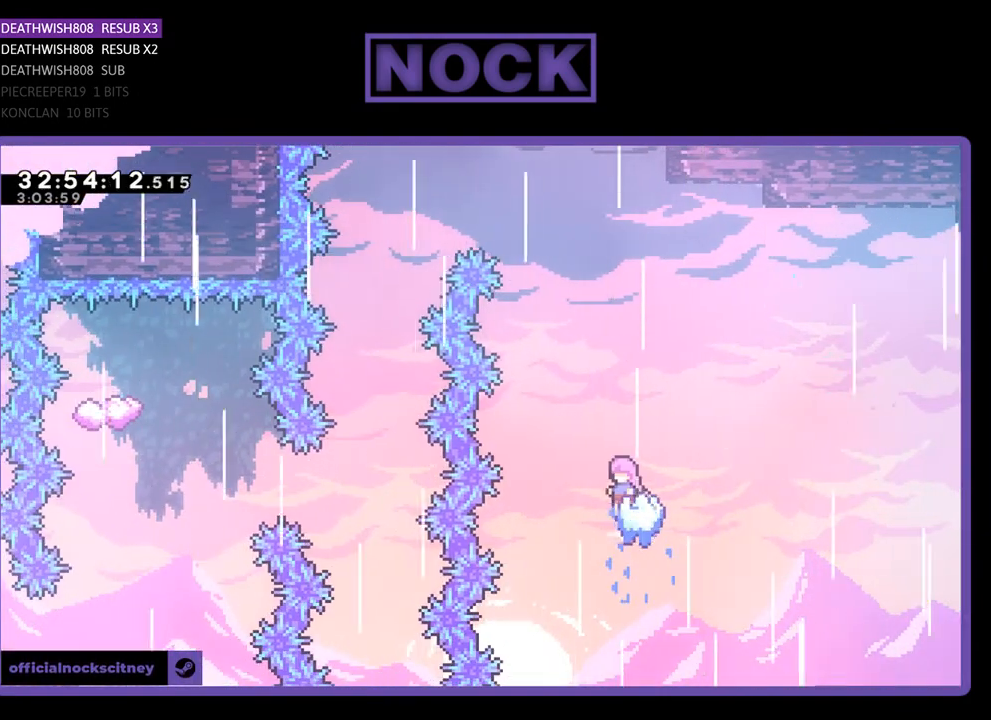
{"buttons": ["CROSS", "R2", "DPAD_UP", "DPAD_LEFT"], "left_stick": "center", "events": [[33, "CROSS", "down"], [100, "DPAD_LEFT", "down"], [133, "DPAD_UP", "down"]]}
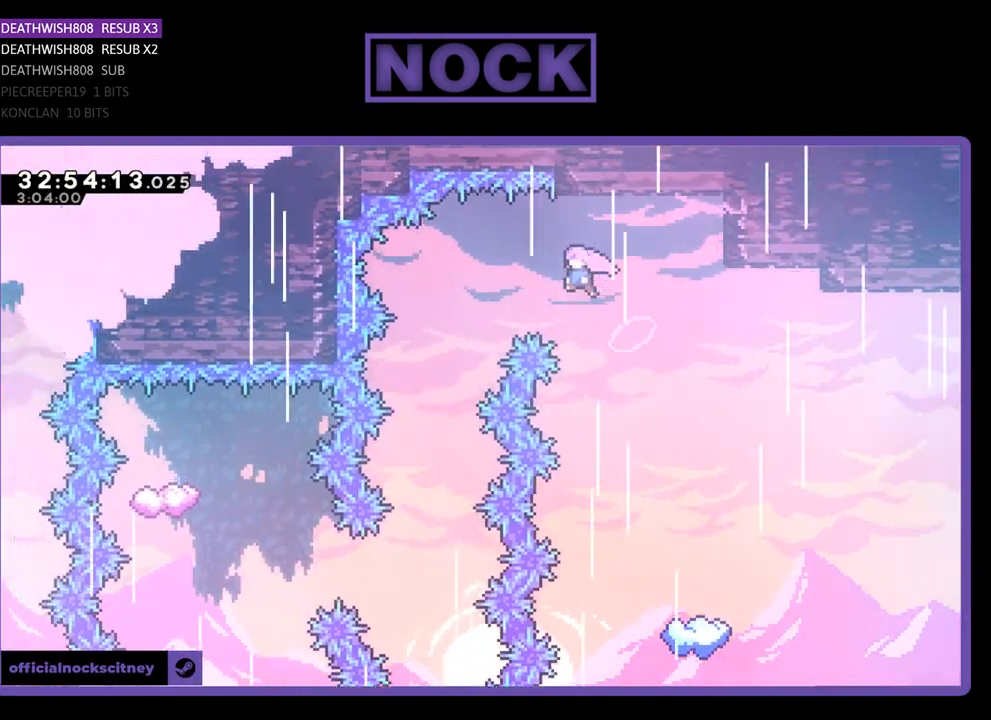
{"buttons": ["CROSS", "R2", "DPAD_LEFT"], "left_stick": "center", "events": [[367, "DPAD_UP", "up"]]}
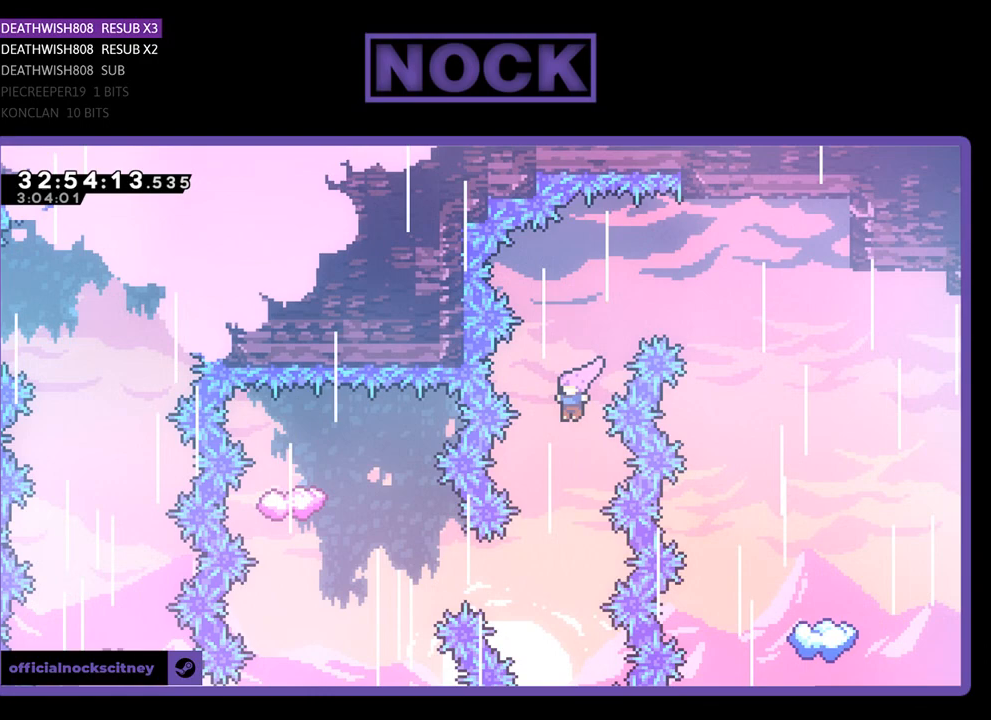
{"buttons": ["CIRCLE", "R2", "DPAD_LEFT"], "left_stick": "center", "events": [[33, "DPAD_LEFT", "up"], [67, "CROSS", "up"], [433, "DPAD_LEFT", "down"], [500, "CIRCLE", "down"]]}
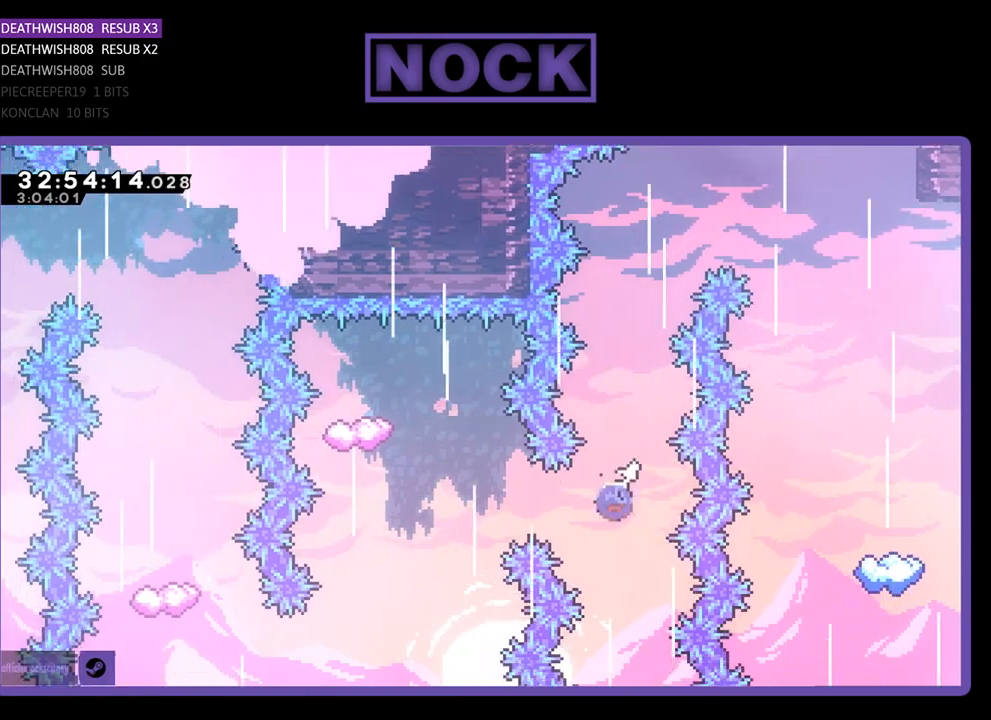
{"buttons": ["CIRCLE", "R2", "DPAD_UP"], "left_stick": "center", "events": [[300, "CIRCLE", "up"], [333, "DPAD_UP", "down"], [367, "DPAD_LEFT", "up"], [500, "CIRCLE", "down"]]}
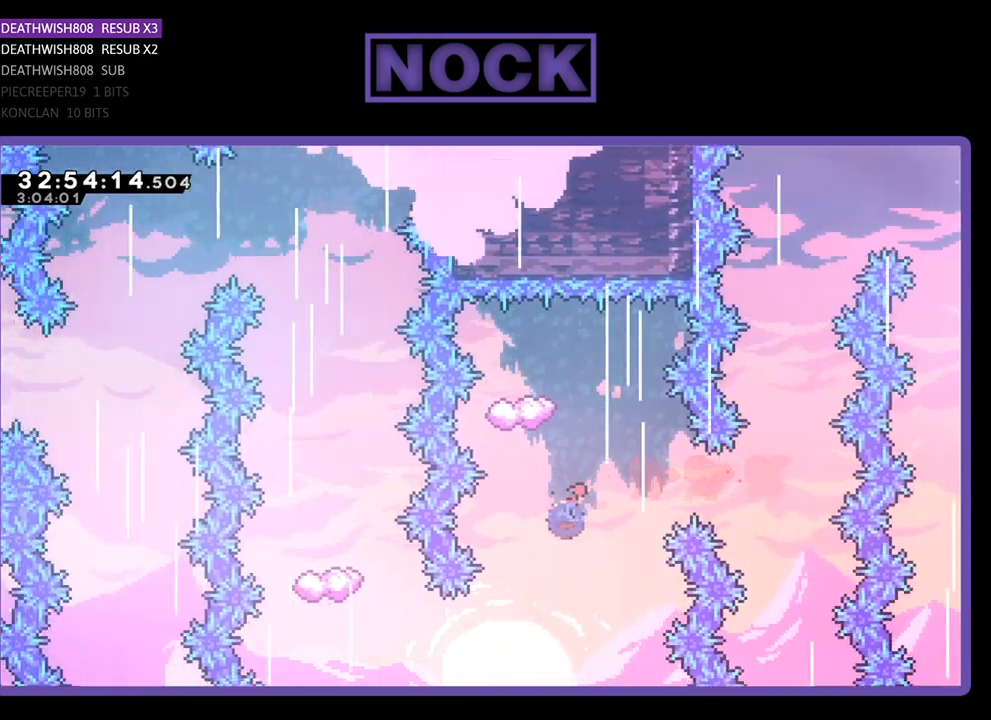
{"buttons": ["R2", "DPAD_LEFT"], "left_stick": "center", "events": [[267, "CIRCLE", "up"], [300, "DPAD_UP", "up"], [500, "DPAD_LEFT", "down"]]}
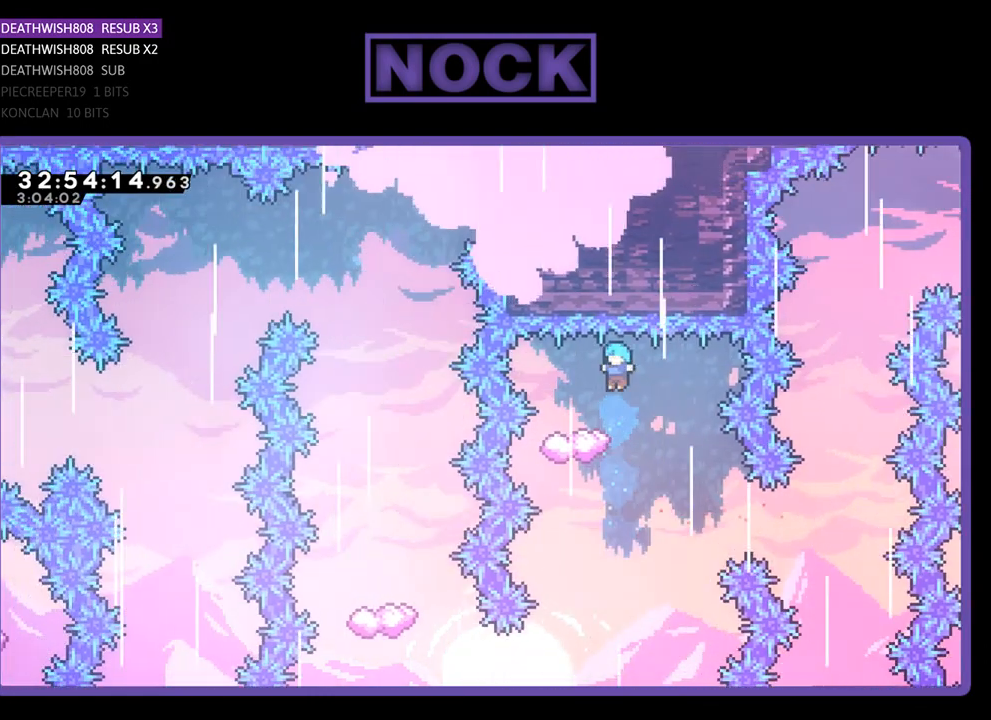
{"buttons": ["R2"], "left_stick": "center", "events": [[100, "DPAD_LEFT", "up"], [167, "DPAD_RIGHT", "down"], [400, "DPAD_RIGHT", "up"]]}
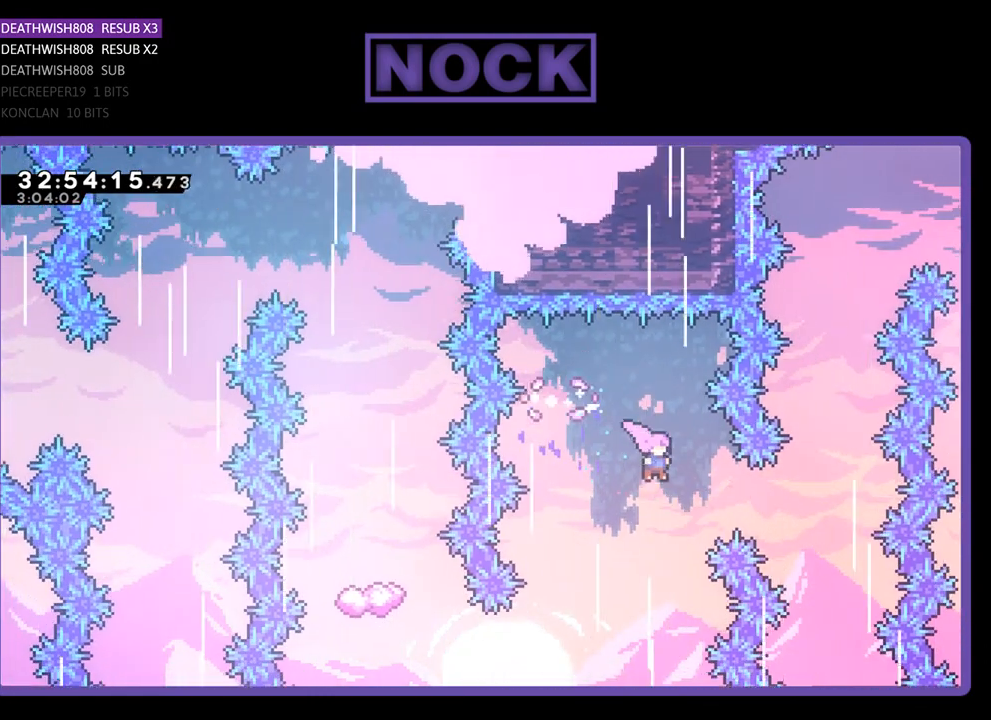
{"buttons": ["R2", "DPAD_LEFT"], "left_stick": "center", "events": [[67, "DPAD_LEFT", "down"], [333, "DPAD_LEFT", "up"], [467, "DPAD_LEFT", "down"]]}
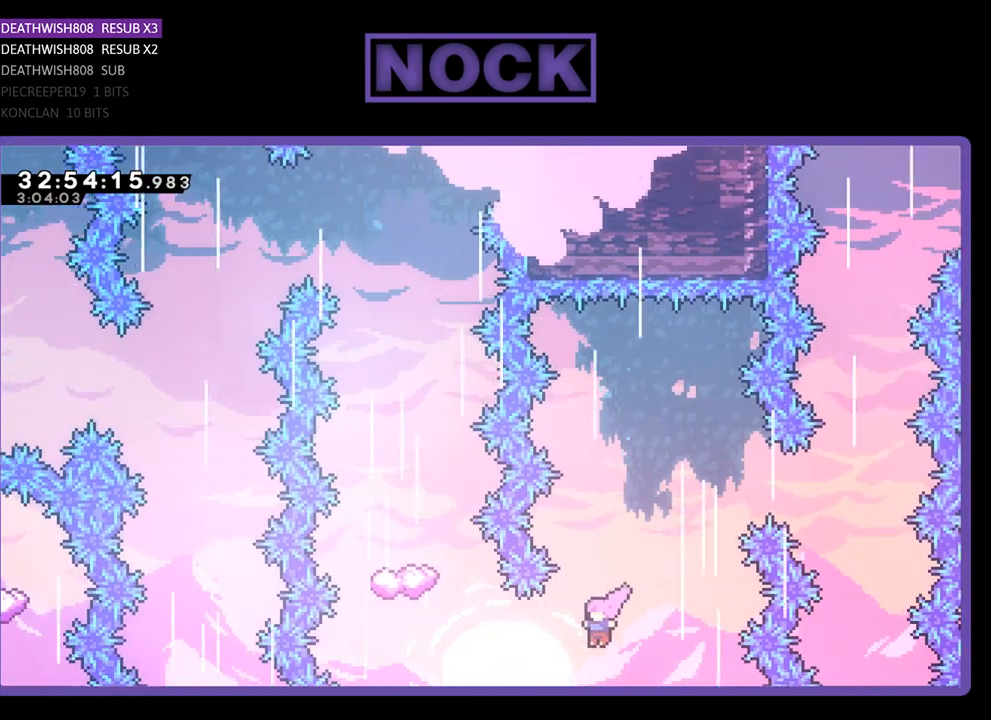
{"buttons": ["CIRCLE", "R2", "DPAD_UP"], "left_stick": "center", "events": [[67, "CIRCLE", "down"], [400, "CIRCLE", "up"], [400, "DPAD_LEFT", "up"], [467, "DPAD_UP", "down"], [500, "CIRCLE", "down"]]}
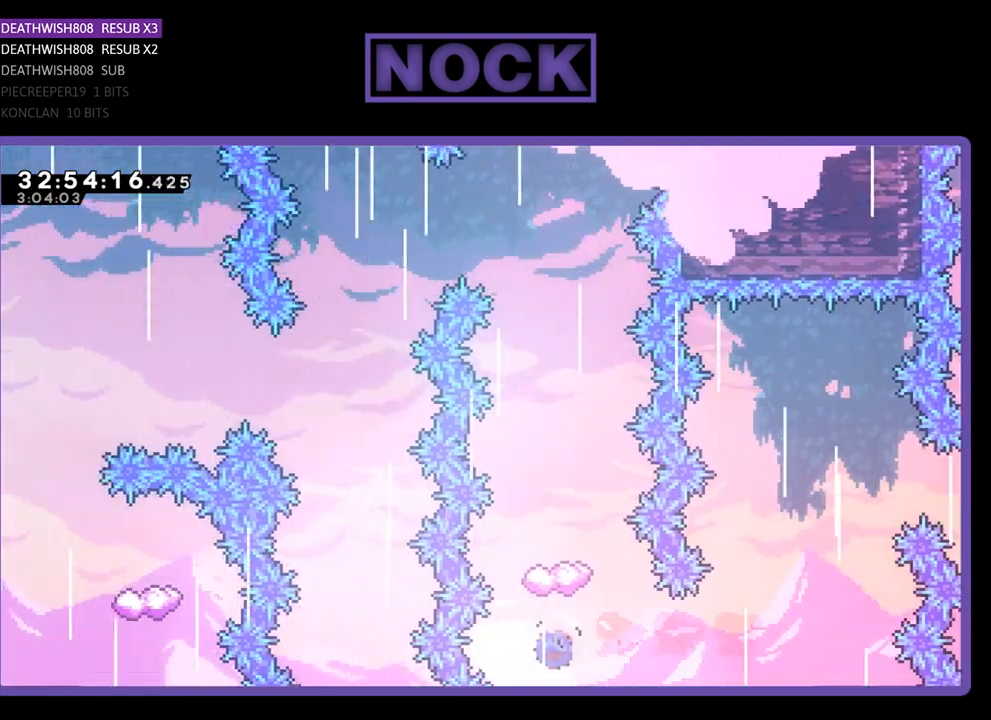
{"buttons": ["R2"], "left_stick": "center", "events": [[300, "DPAD_UP", "up"], [333, "CIRCLE", "up"]]}
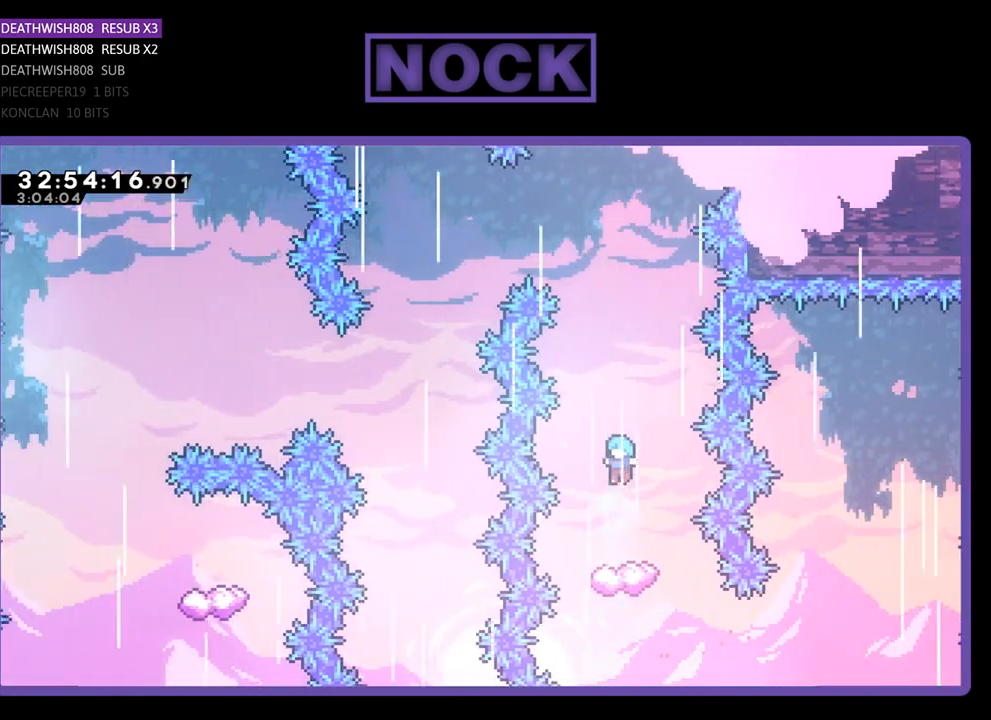
{"buttons": ["R2"], "left_stick": "center", "events": [[267, "DPAD_LEFT", "down"], [367, "DPAD_LEFT", "up"]]}
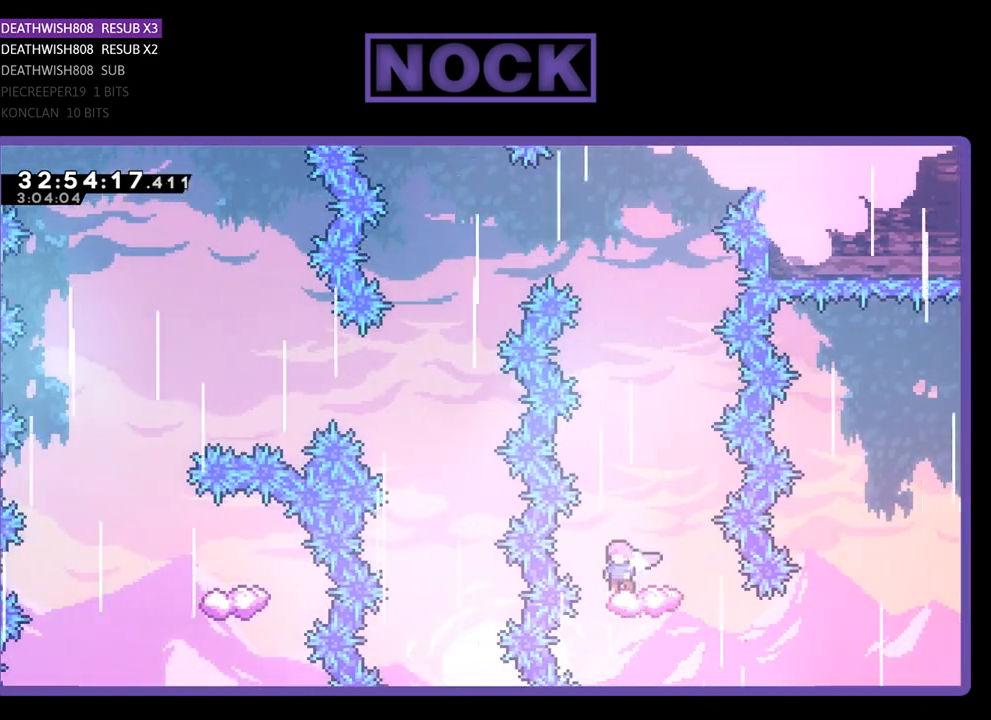
{"buttons": ["CROSS", "R2", "DPAD_LEFT"], "left_stick": "center", "events": [[100, "CROSS", "down"], [300, "DPAD_LEFT", "down"]]}
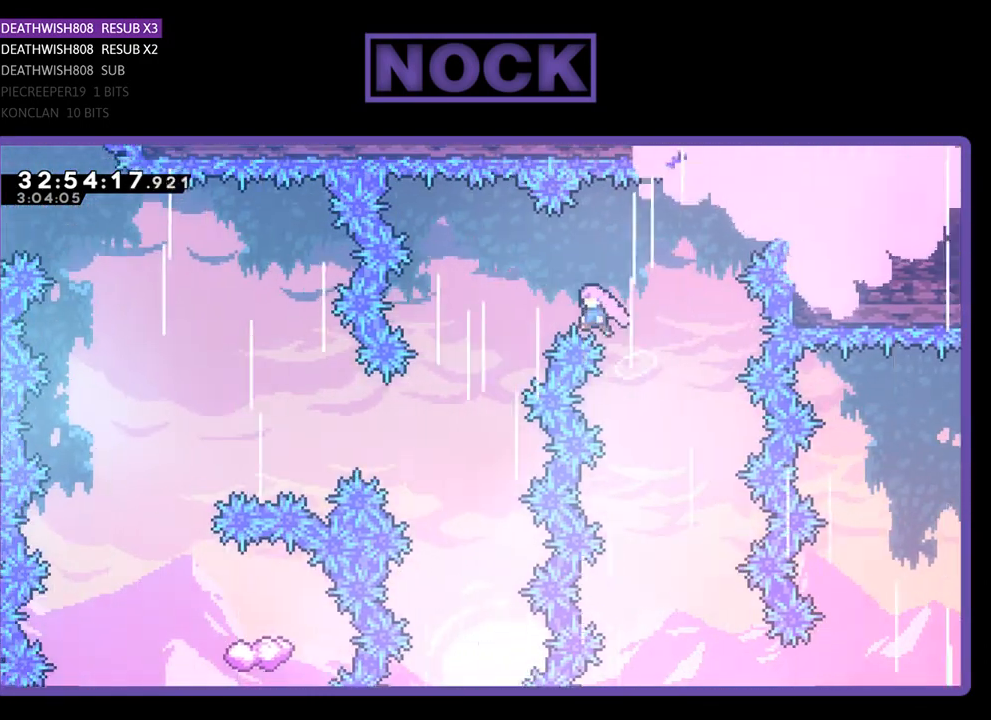
{"buttons": ["CROSS", "R2", "DPAD_LEFT"], "left_stick": "center", "events": []}
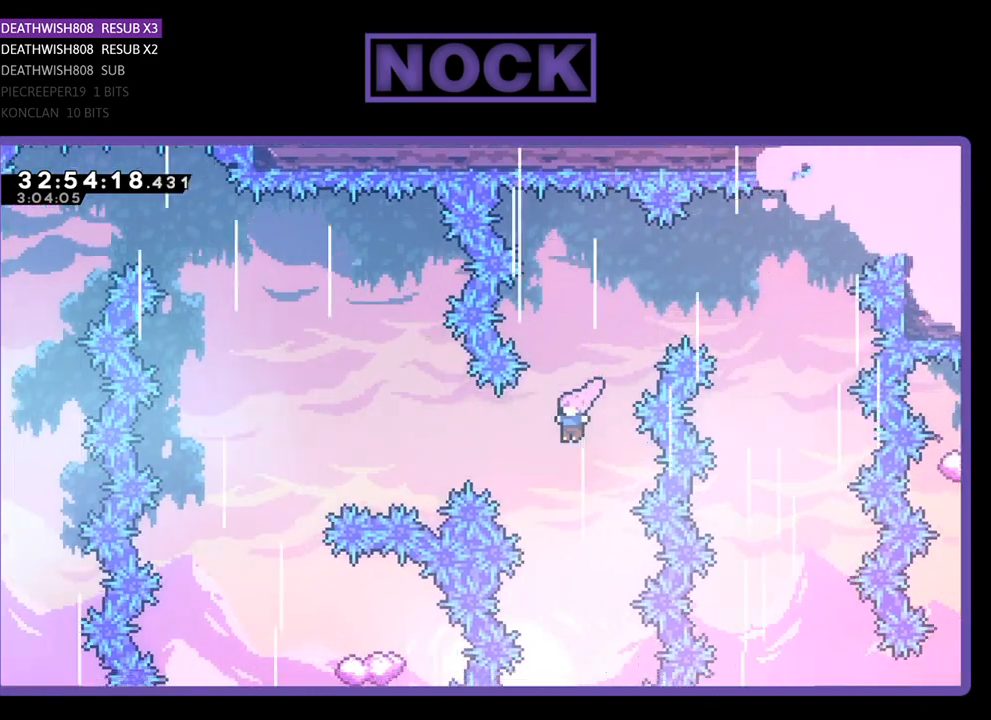
{"buttons": ["CIRCLE", "R2", "DPAD_LEFT"], "left_stick": "center", "events": [[33, "CROSS", "up"], [133, "CIRCLE", "down"]]}
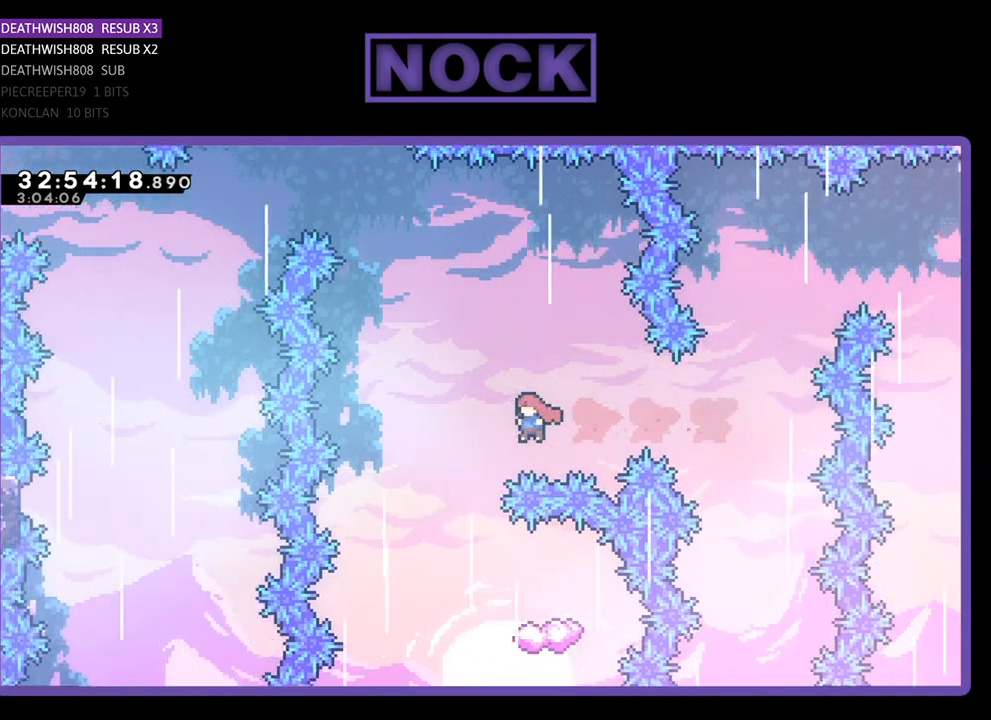
{"buttons": ["R2", "DPAD_UP", "DPAD_RIGHT"], "left_stick": "center", "events": [[233, "DPAD_LEFT", "up"], [300, "CIRCLE", "up"], [300, "DPAD_RIGHT", "down"], [300, "DPAD_UP", "down"]]}
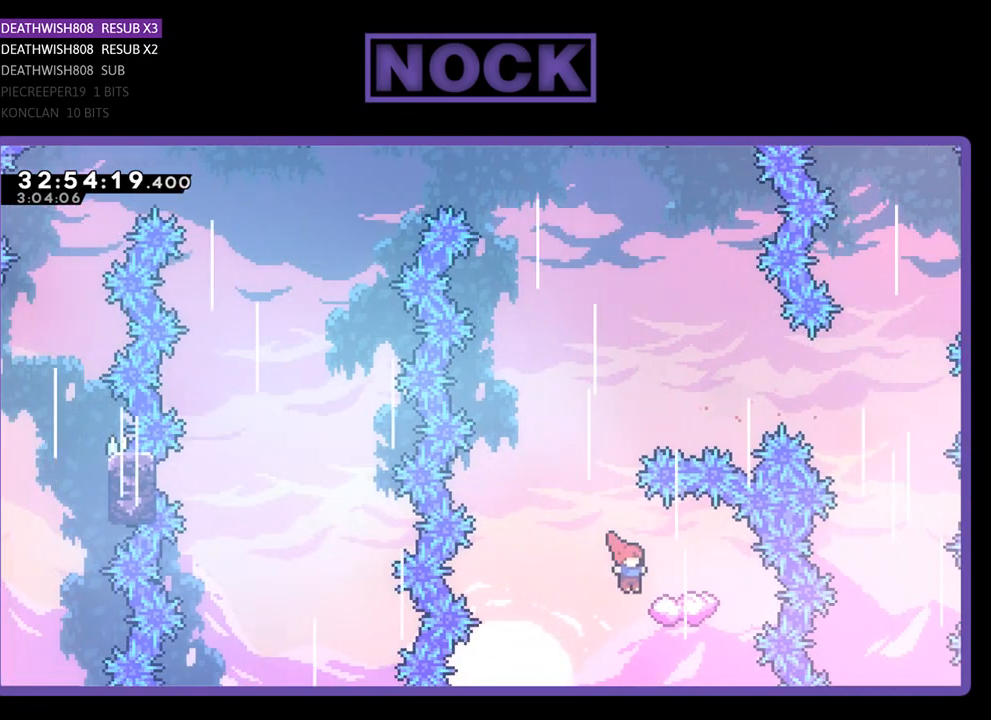
{"buttons": ["CROSS", "R2"], "left_stick": "center", "events": [[133, "DPAD_RIGHT", "up"], [167, "DPAD_LEFT", "down"], [233, "DPAD_UP", "up"], [367, "CROSS", "down"], [500, "DPAD_LEFT", "up"]]}
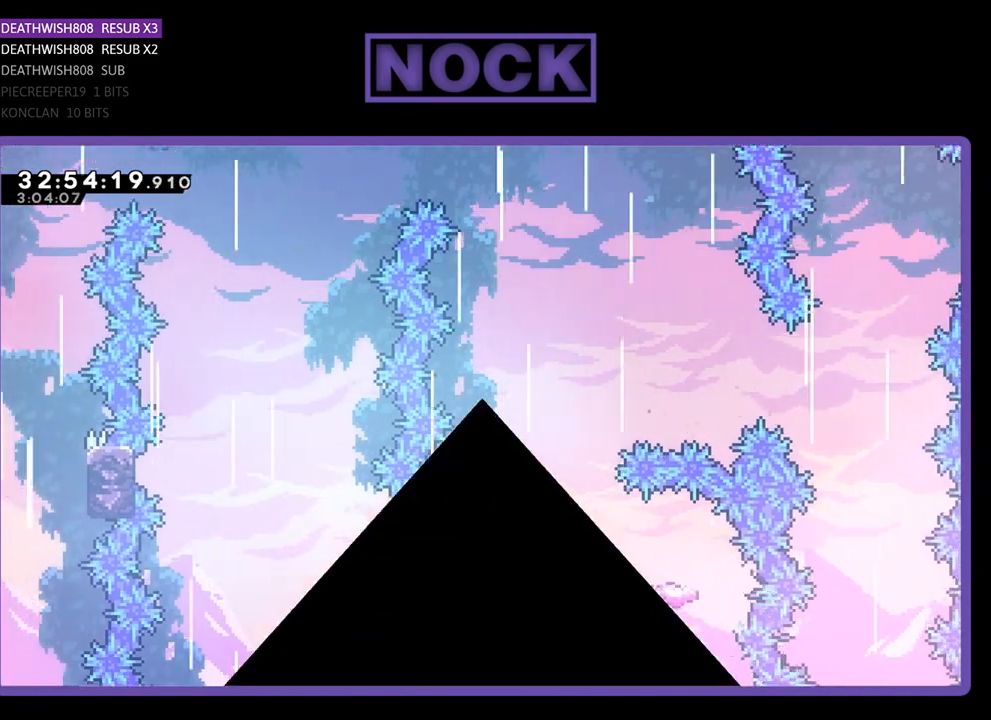
{"buttons": [], "left_stick": "center", "events": [[200, "CROSS", "up"], [200, "R2", "up"]]}